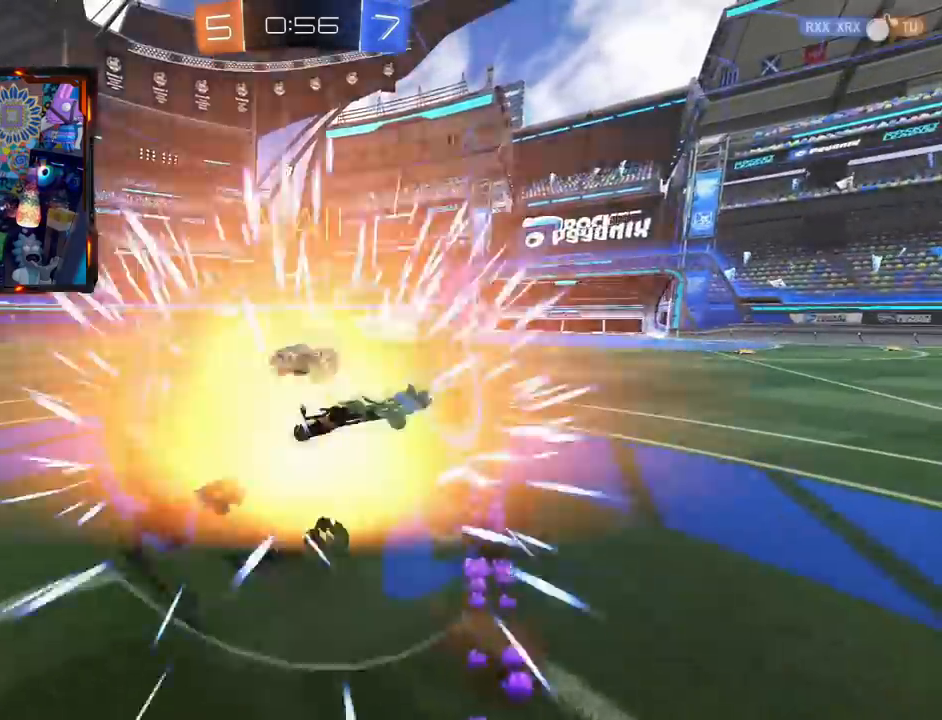
Gameplay with a controller (PlayStation layout); each line is a JSON object with the inputs held at the frame after it. "events" lists button and stick changes between this image and that frame as [ms after this image, input, new state], when the widget could be followed in between. Not read: L1 R1 SELECT START.
{"buttons": ["R2"], "left_stick": "center", "right_stick": "center", "events": [[117, "left_stick", "left"], [317, "left_stick", "center"]]}
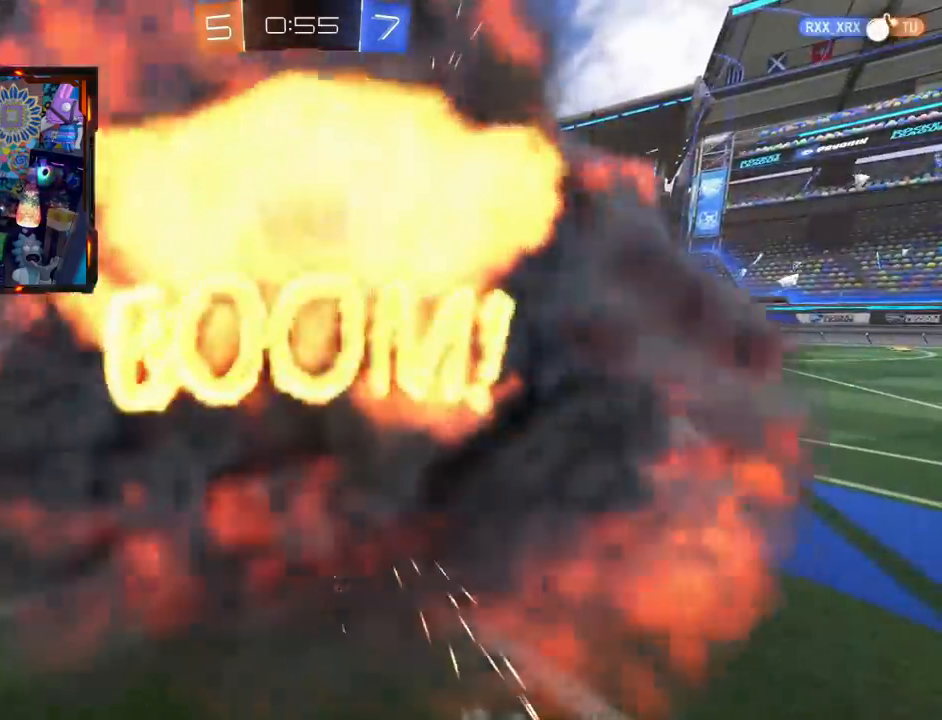
{"buttons": ["R2"], "left_stick": "center", "right_stick": "center", "events": []}
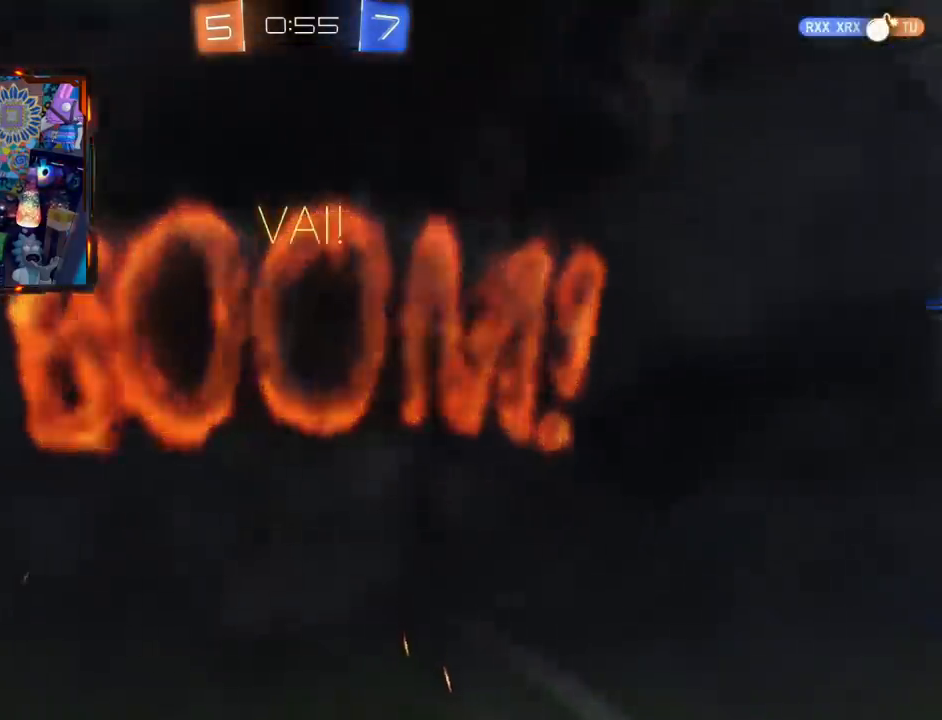
{"buttons": ["R2"], "left_stick": "center", "right_stick": "center", "events": []}
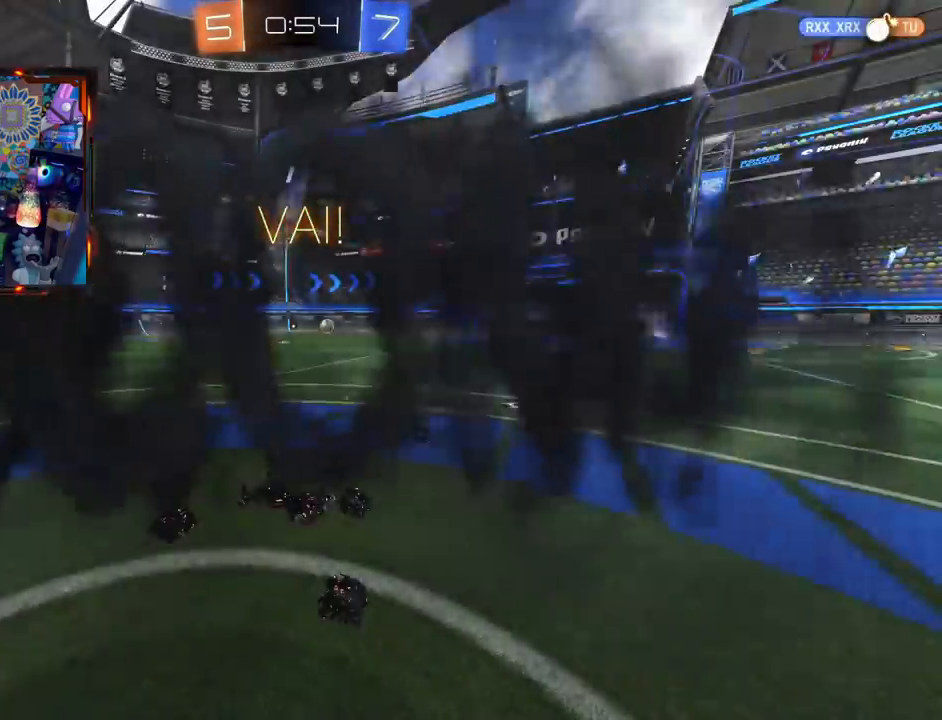
{"buttons": ["R2"], "left_stick": "center", "right_stick": "center", "events": []}
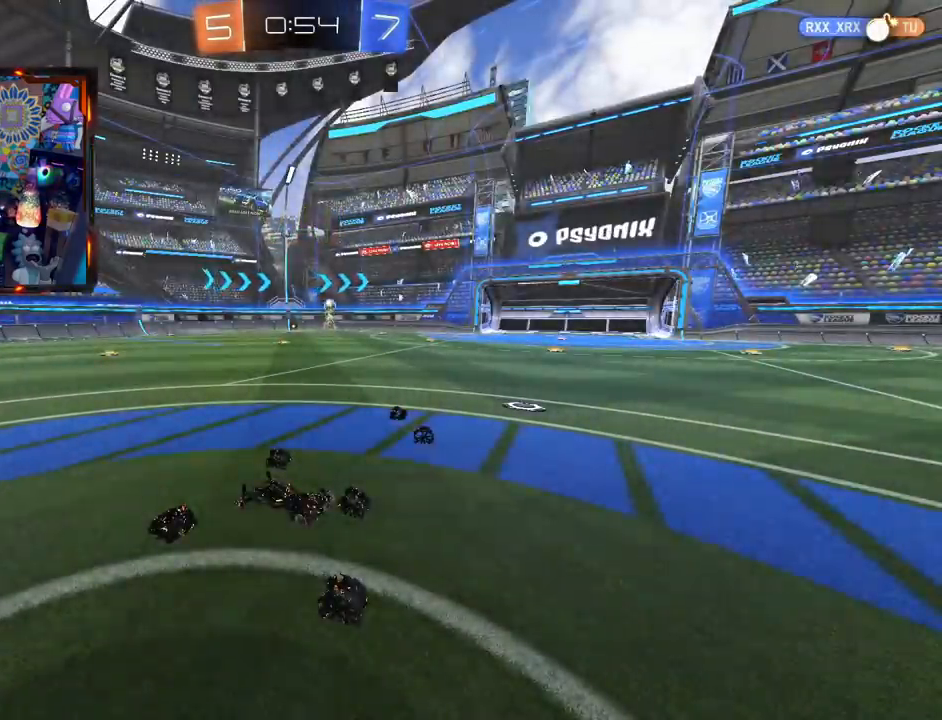
{"buttons": ["R2"], "left_stick": "center", "right_stick": "center", "events": []}